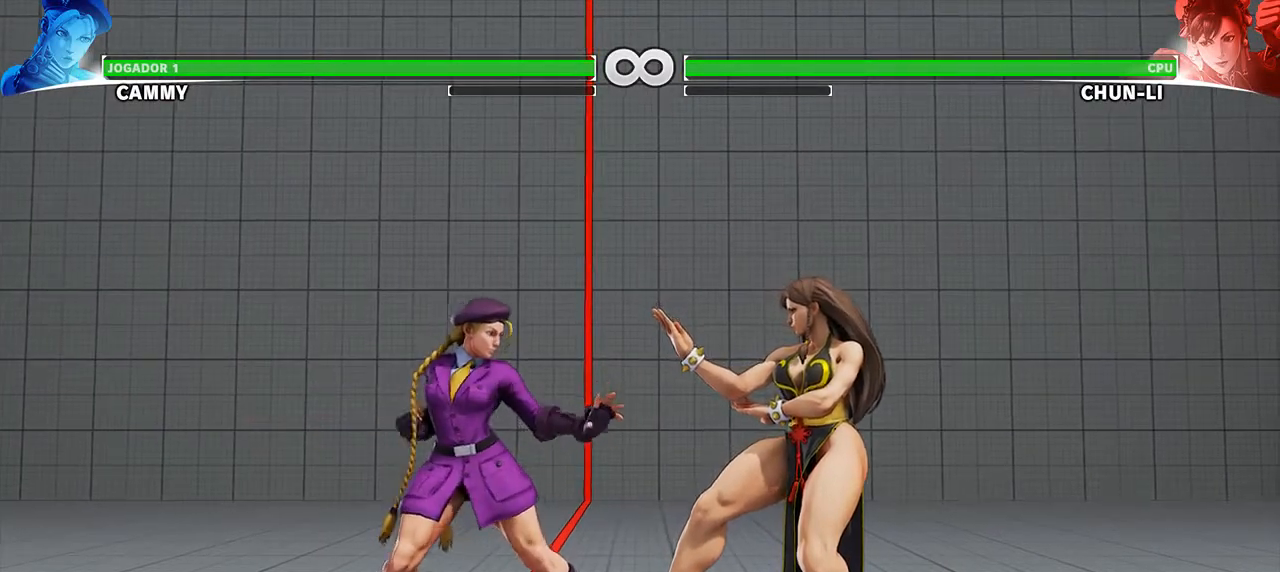
Gameplay with a controller (arcade stick); each line is a JSON object with the inputs held at the frame after it (dt_ms = milliseconds from this image to that frame). "events" lists button and stick changes between this image and that frame as [ms after this image, input, new state], when the widget could be followed in between. Not read: L3 R3.
{"dt_ms": 500, "buttons": [], "events": []}
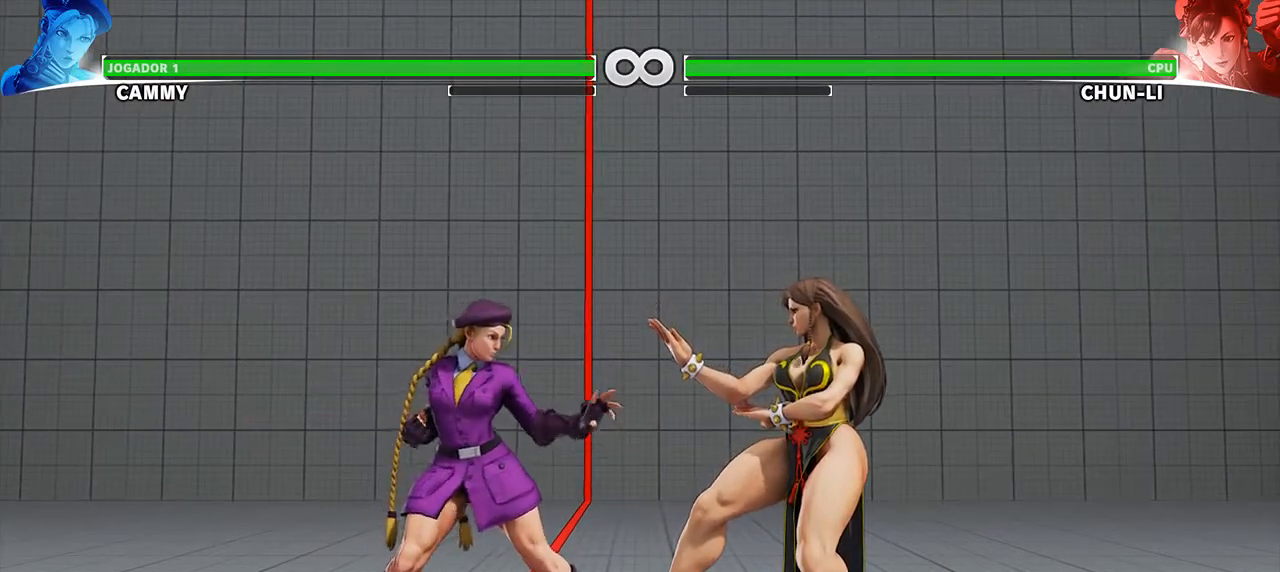
{"dt_ms": 1000, "buttons": [], "events": []}
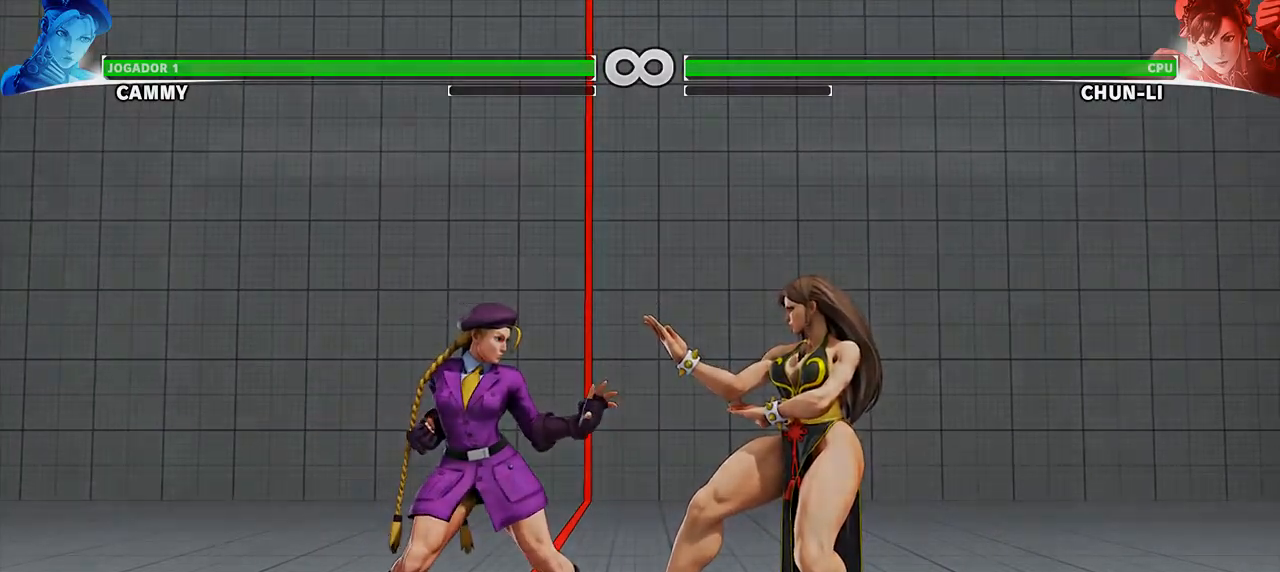
{"dt_ms": 500, "buttons": [], "events": []}
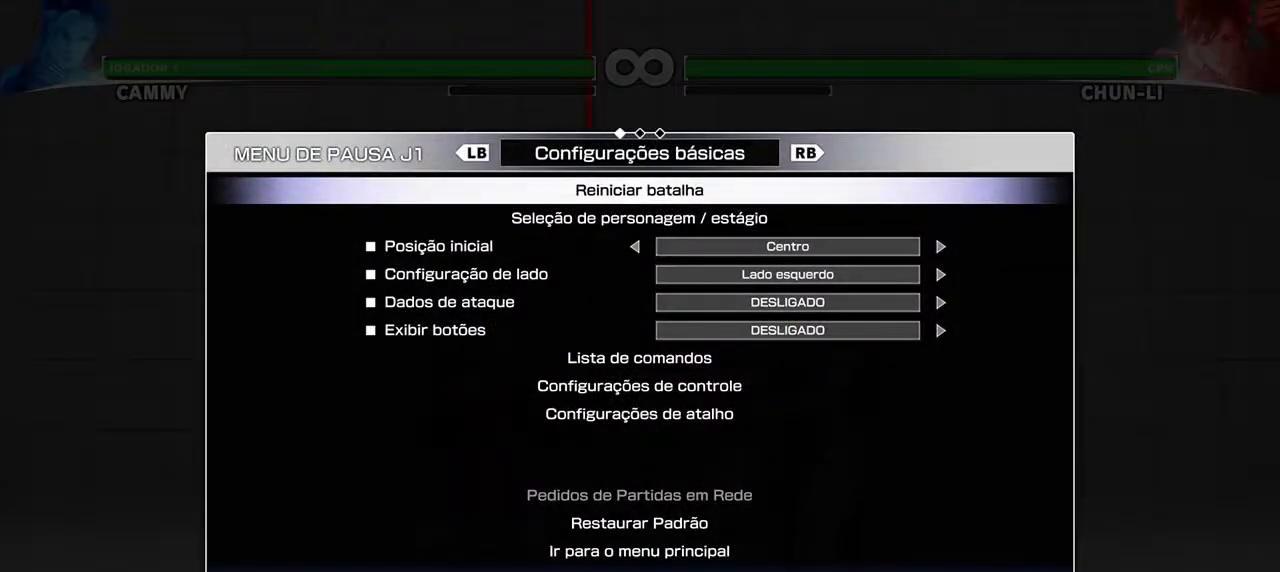
{"dt_ms": 500, "buttons": ["R1"], "events": [[483, "R1", "down"]]}
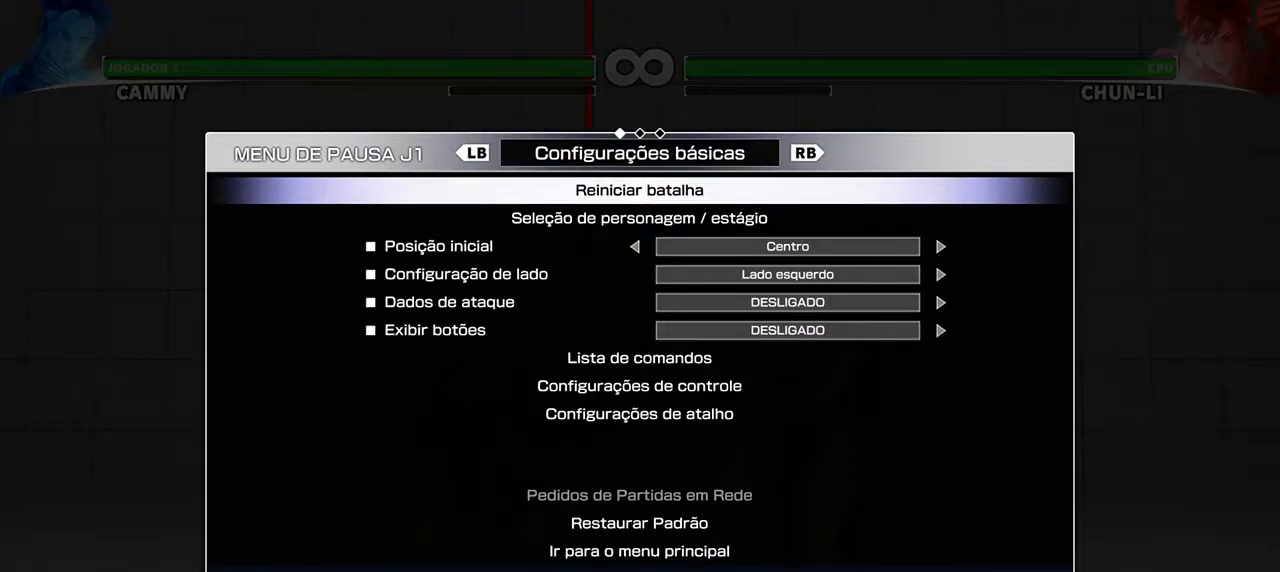
{"dt_ms": 500, "buttons": [], "events": [[17, "R1", "up"]]}
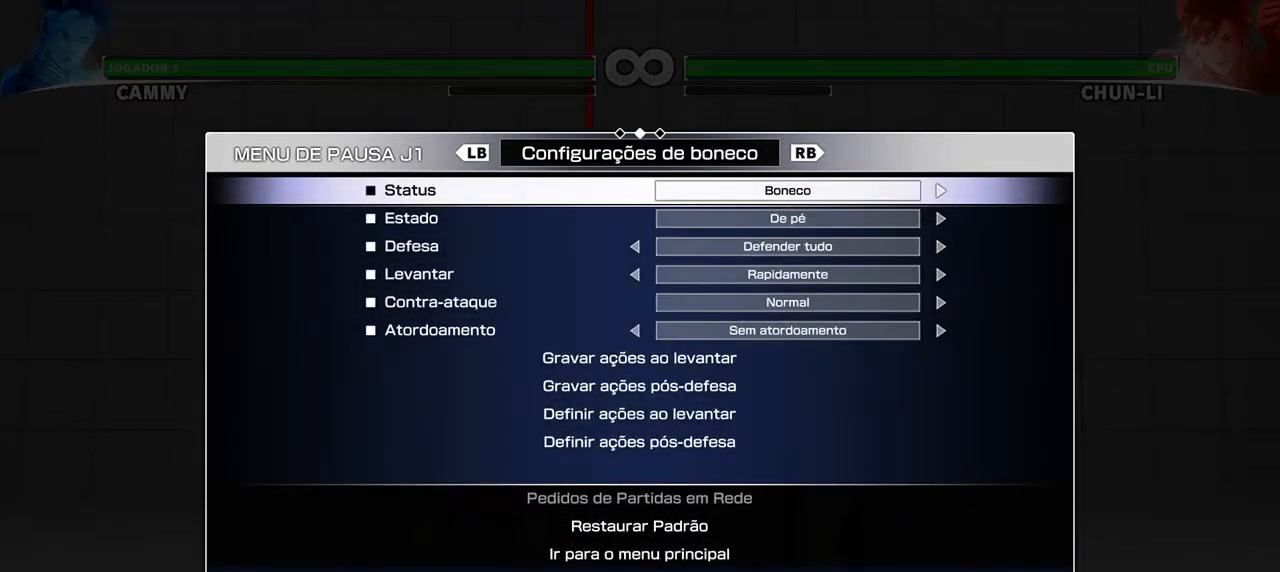
{"dt_ms": 500, "buttons": [], "events": []}
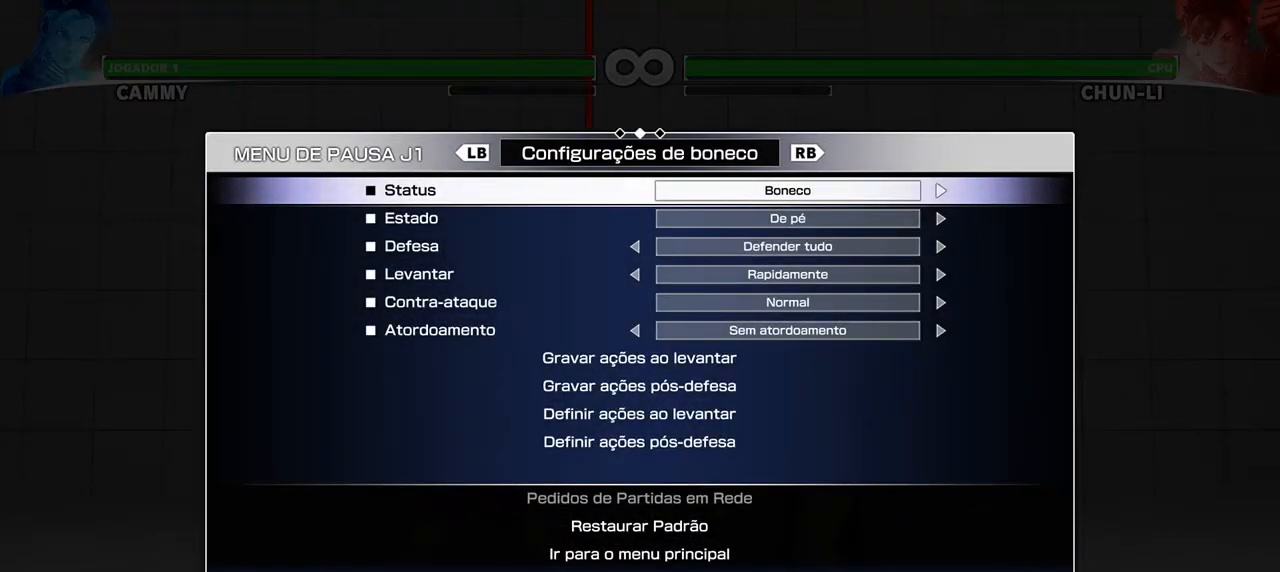
{"dt_ms": 500, "buttons": [], "events": []}
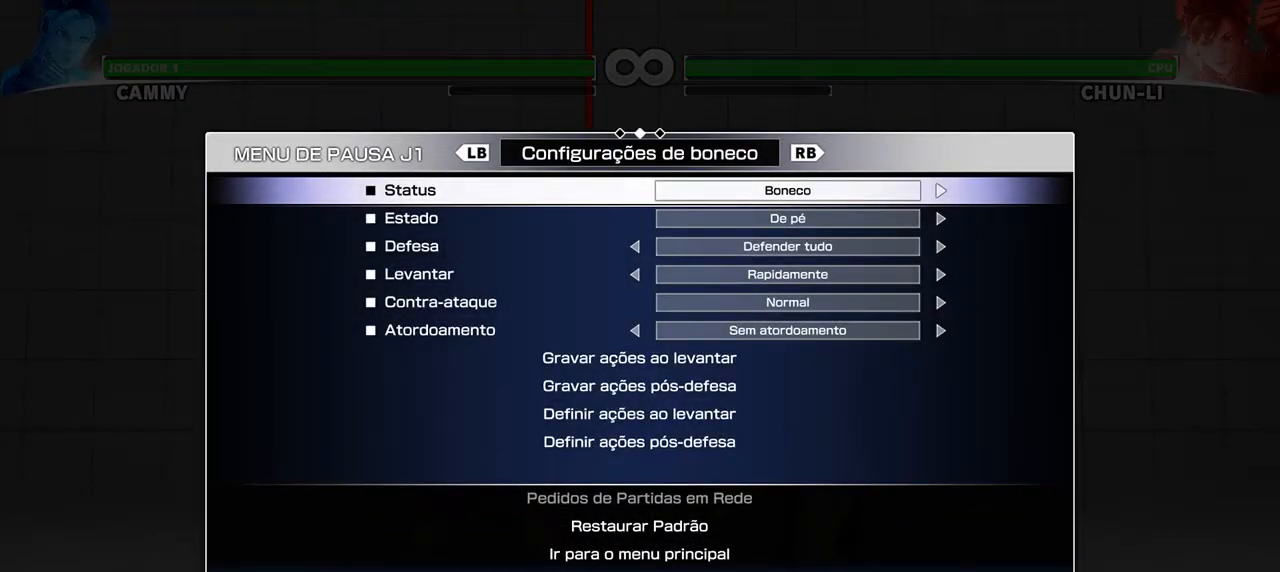
{"dt_ms": 500, "buttons": [], "events": []}
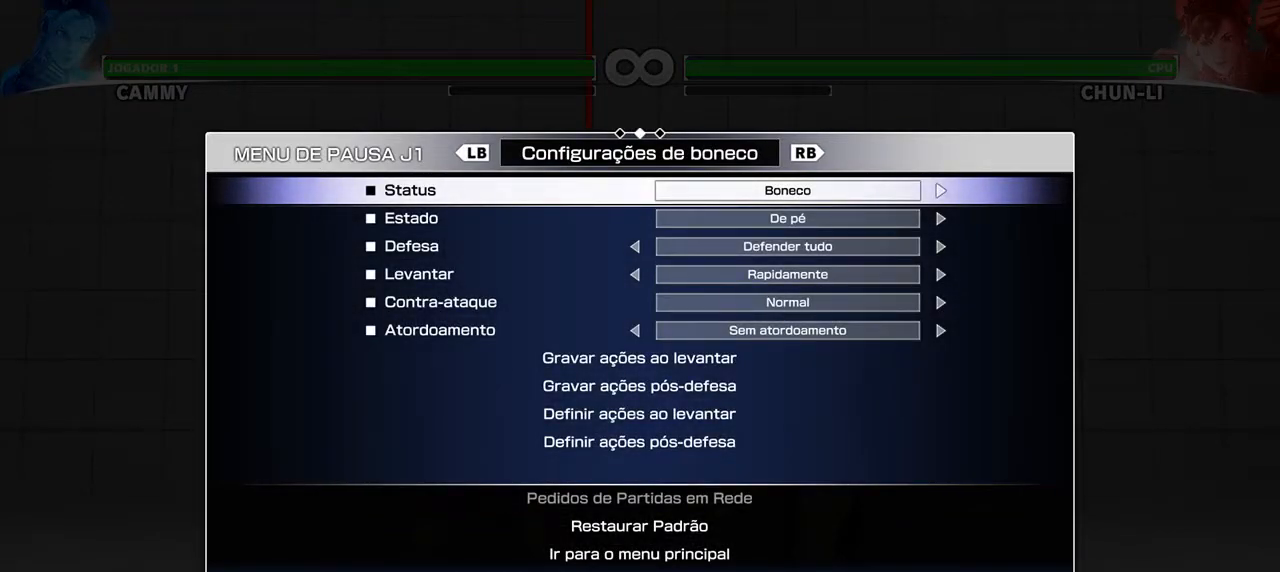
{"dt_ms": 500, "buttons": [], "events": []}
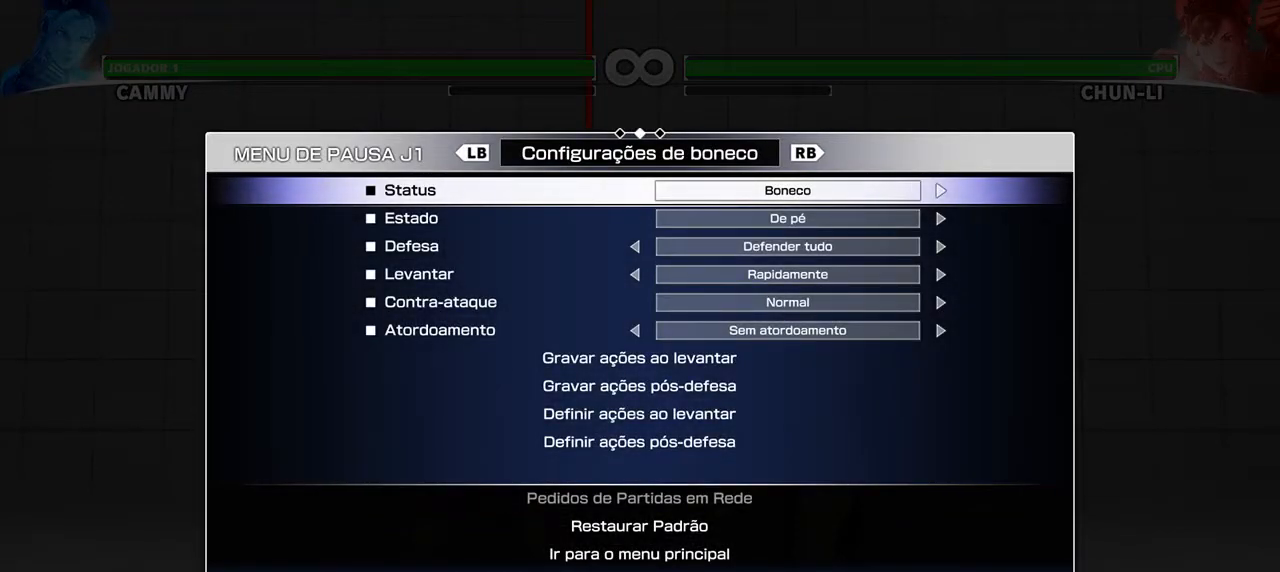
{"dt_ms": 500, "buttons": [], "events": []}
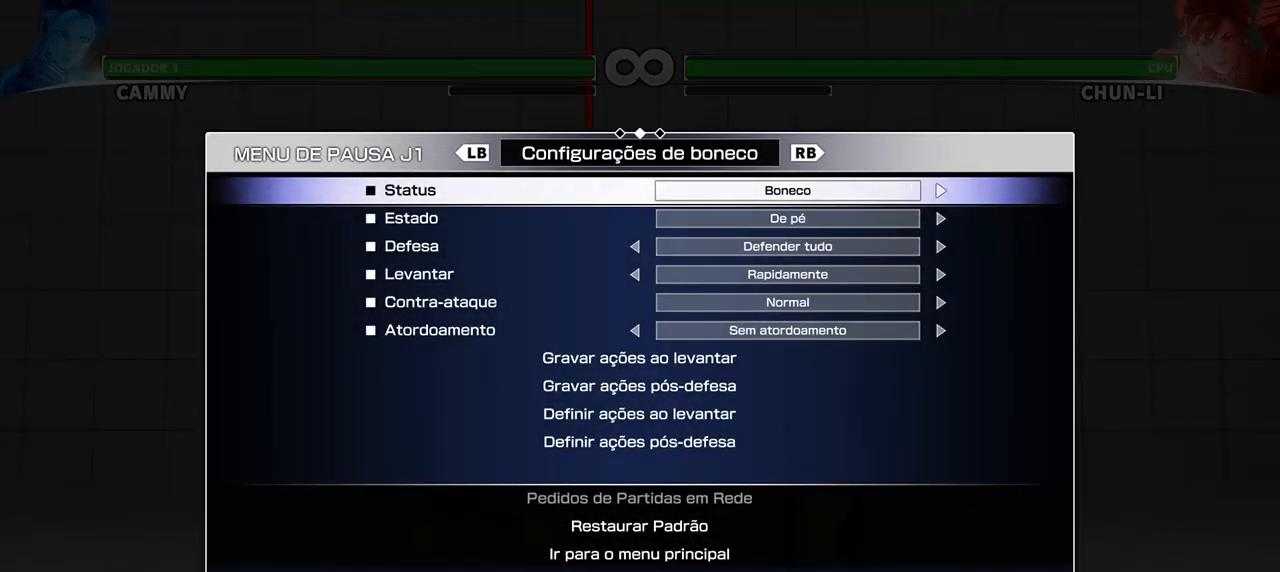
{"dt_ms": 500, "buttons": [], "events": []}
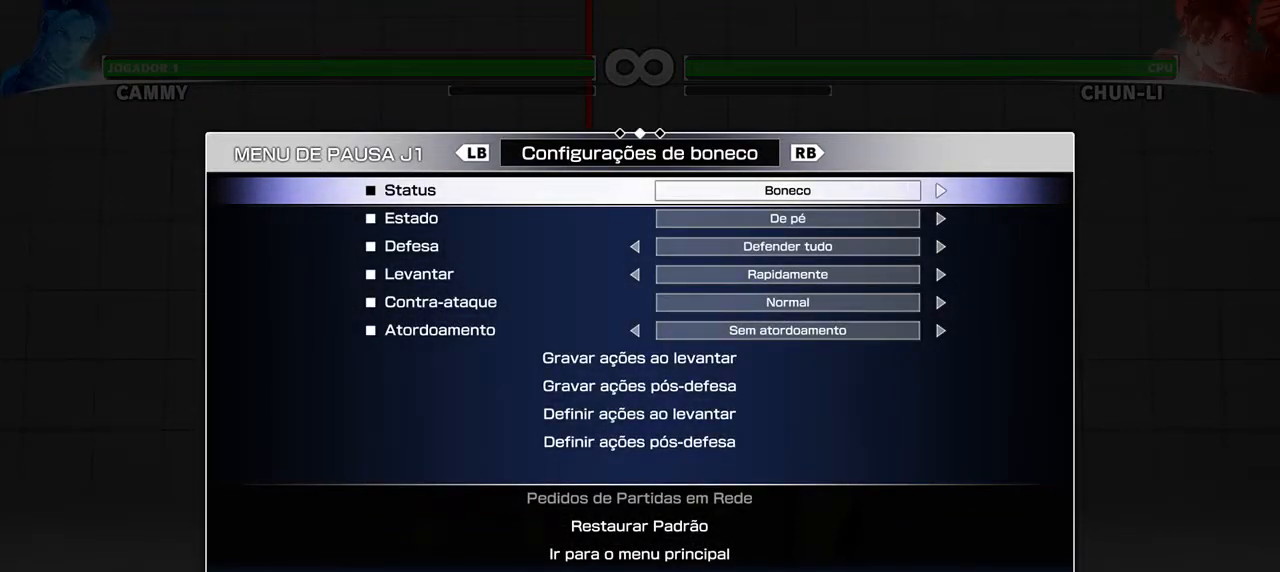
{"dt_ms": 500, "buttons": [], "events": []}
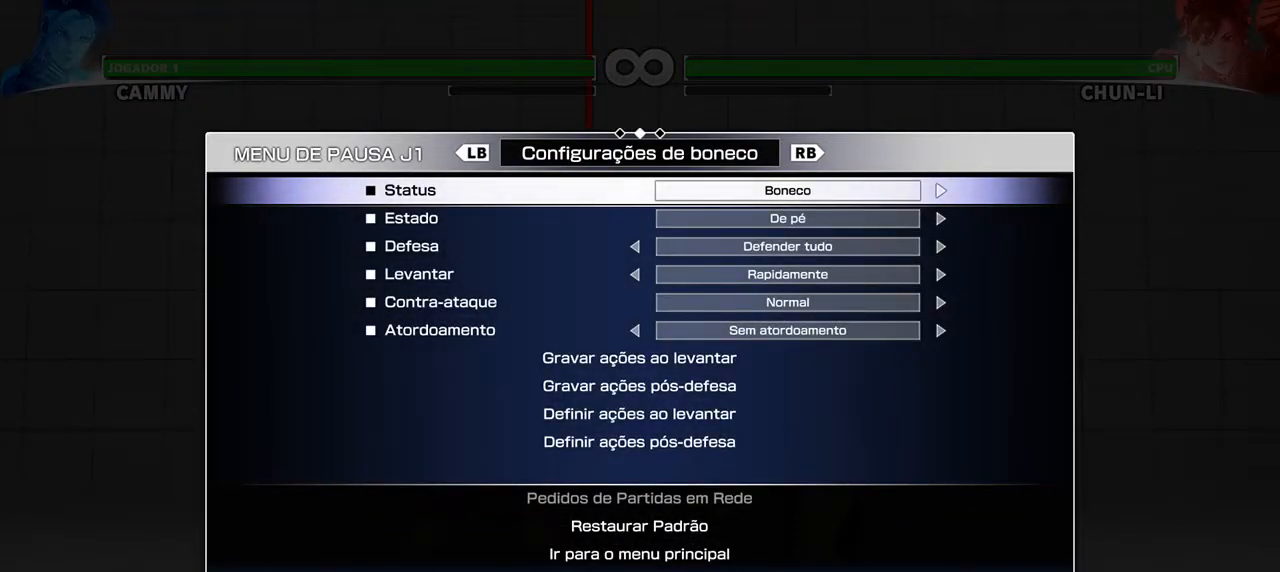
{"dt_ms": 500, "buttons": [], "events": []}
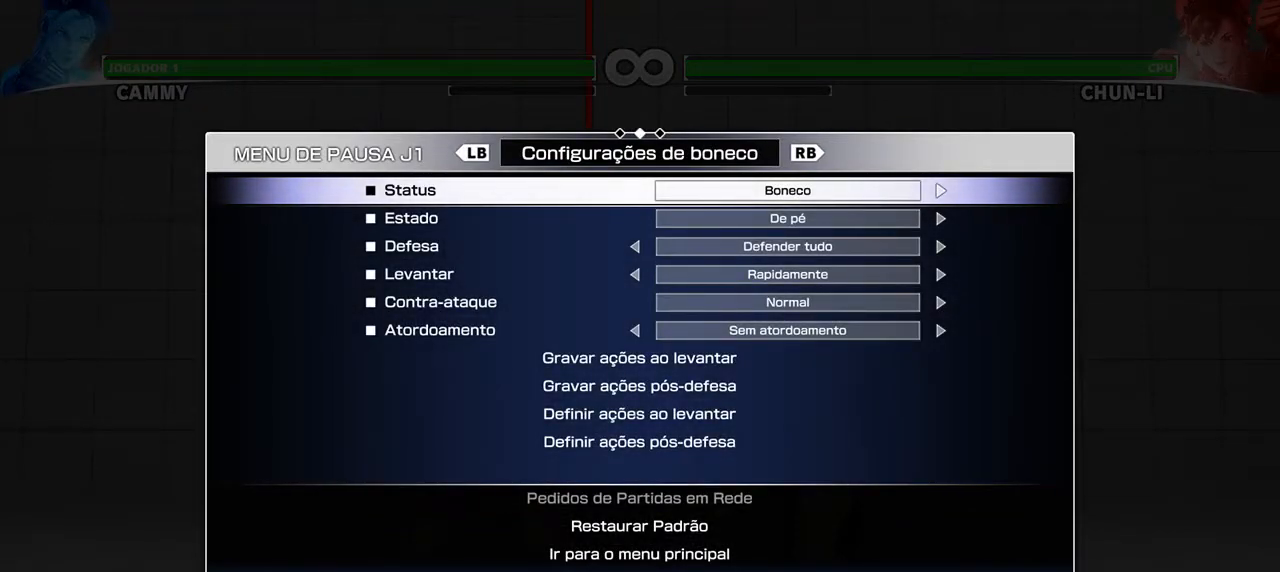
{"dt_ms": 500, "buttons": [], "events": []}
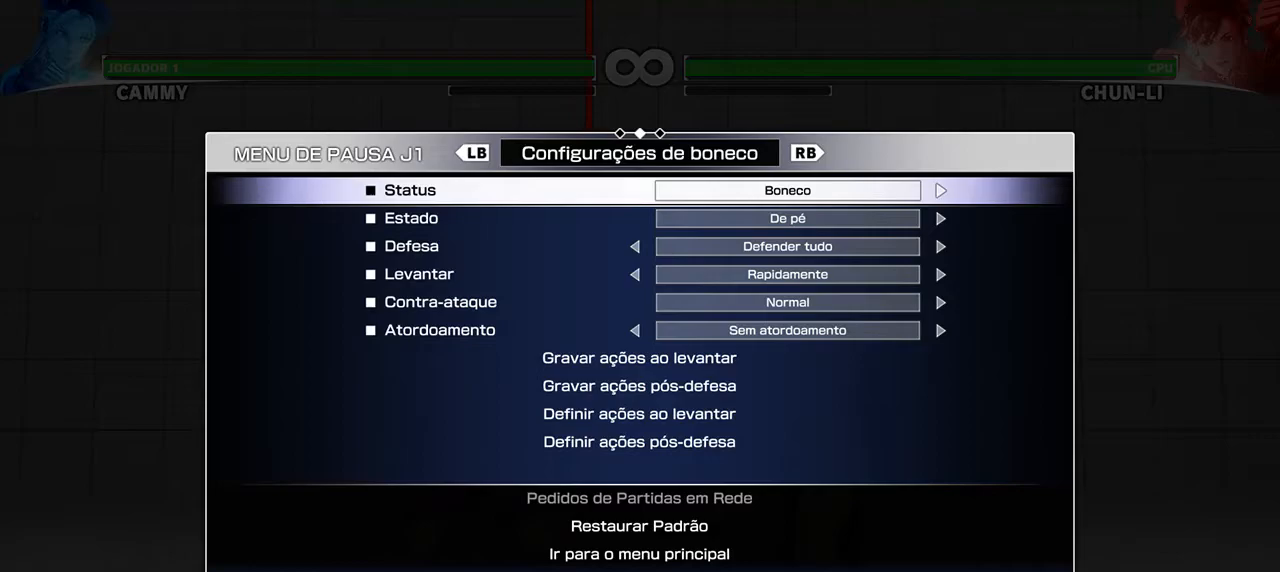
{"dt_ms": 500, "buttons": [], "events": [[183, "DPAD_RIGHT", "down"], [267, "DPAD_RIGHT", "up"]]}
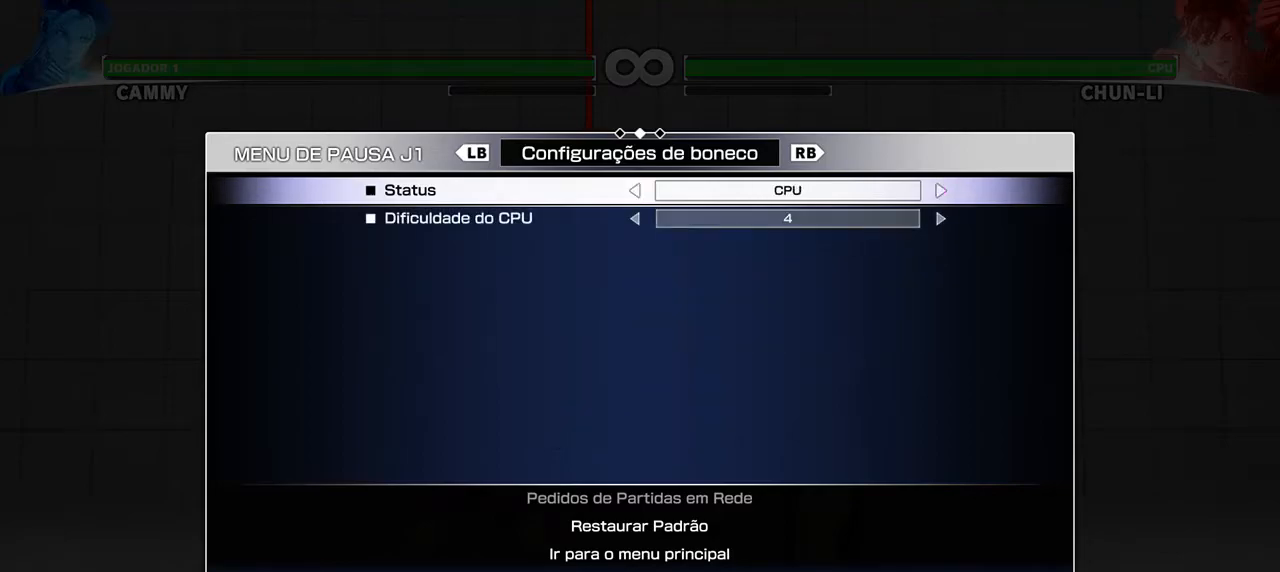
{"dt_ms": 500, "buttons": ["DPAD_LEFT"], "events": [[67, "DPAD_RIGHT", "down"], [133, "DPAD_RIGHT", "up"], [283, "DPAD_LEFT", "down"], [383, "DPAD_LEFT", "up"], [467, "DPAD_LEFT", "down"]]}
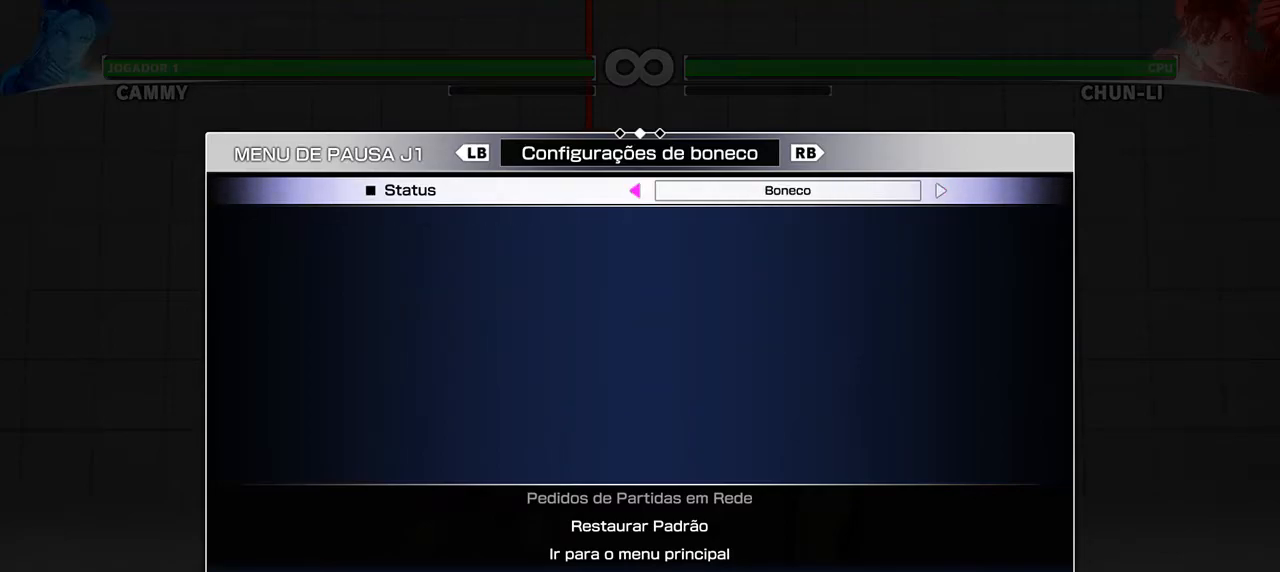
{"dt_ms": 500, "buttons": [], "events": [[50, "DPAD_LEFT", "up"], [117, "DPAD_LEFT", "down"], [217, "DPAD_LEFT", "up"], [400, "DPAD_DOWN", "down"], [500, "DPAD_DOWN", "up"]]}
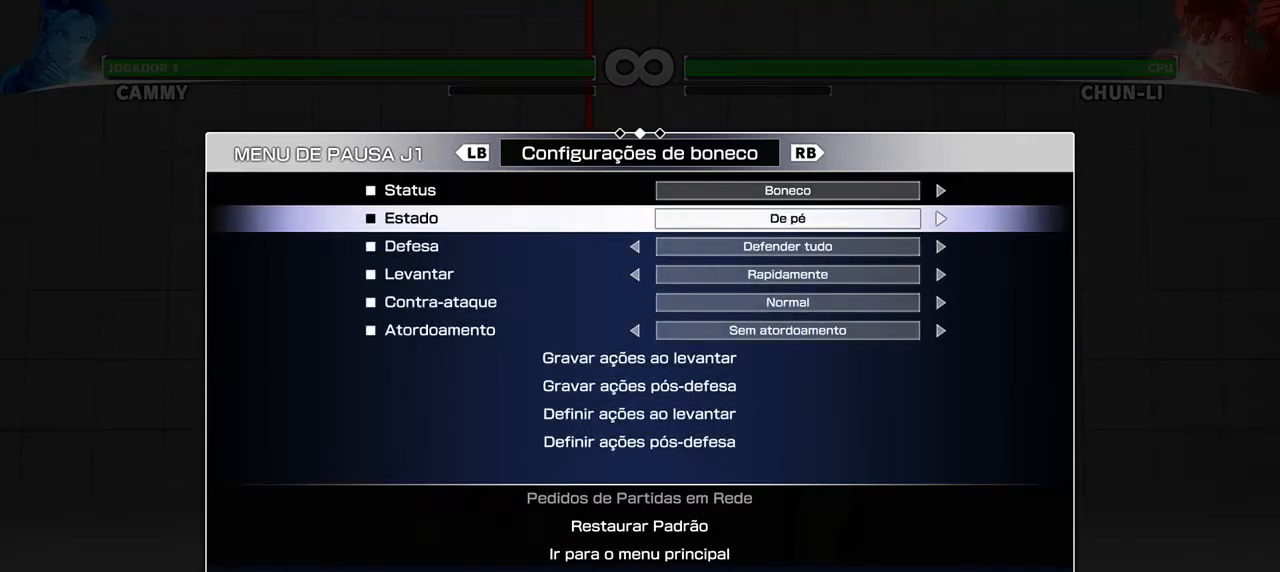
{"dt_ms": 500, "buttons": [], "events": [[150, "DPAD_RIGHT", "down"], [233, "DPAD_RIGHT", "up"], [417, "DPAD_RIGHT", "down"], [500, "DPAD_RIGHT", "up"]]}
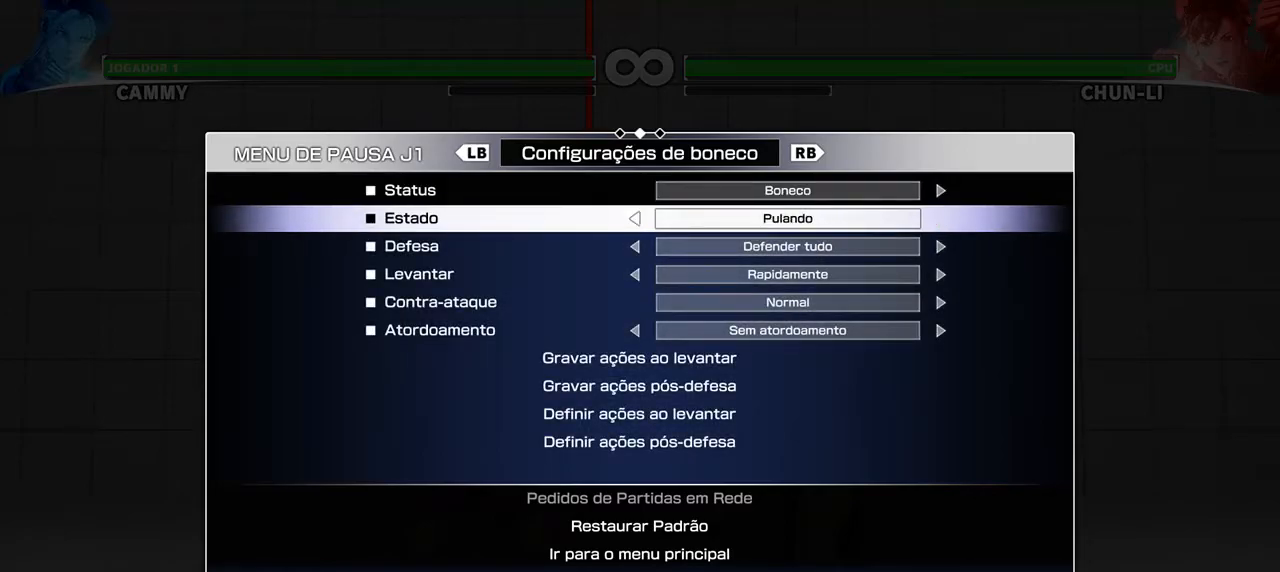
{"dt_ms": 500, "buttons": ["DPAD_LEFT"], "events": [[133, "DPAD_RIGHT", "down"], [233, "DPAD_RIGHT", "up"], [467, "DPAD_LEFT", "down"]]}
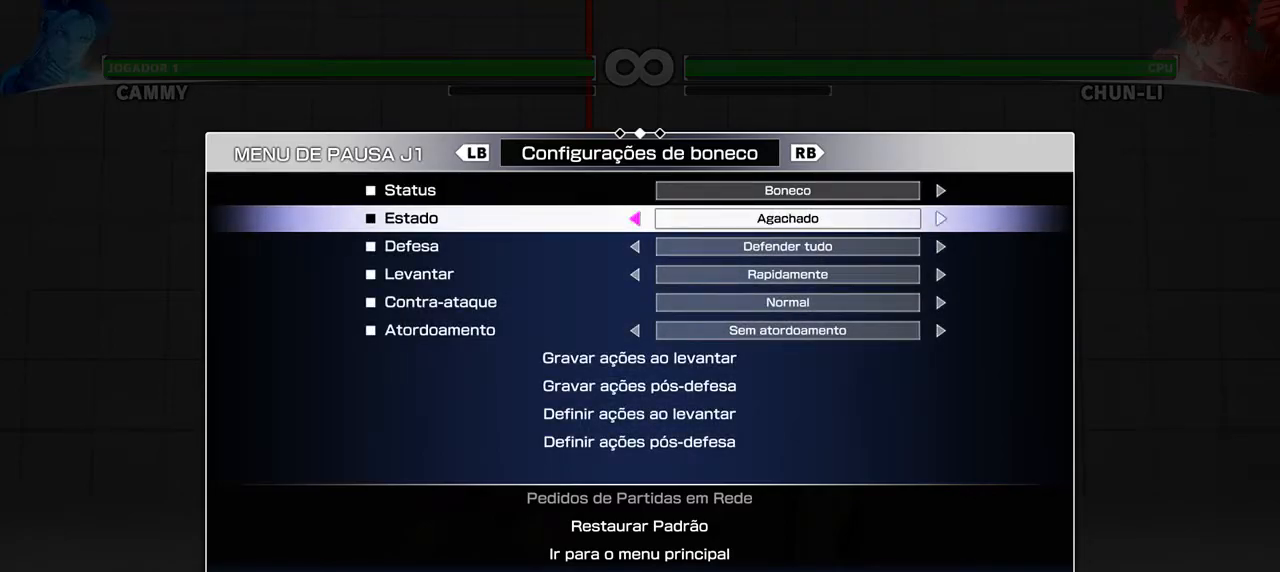
{"dt_ms": 500, "buttons": [], "events": [[33, "DPAD_LEFT", "up"], [83, "DPAD_LEFT", "down"], [150, "DPAD_LEFT", "up"], [233, "DPAD_LEFT", "down"], [317, "DPAD_LEFT", "up"]]}
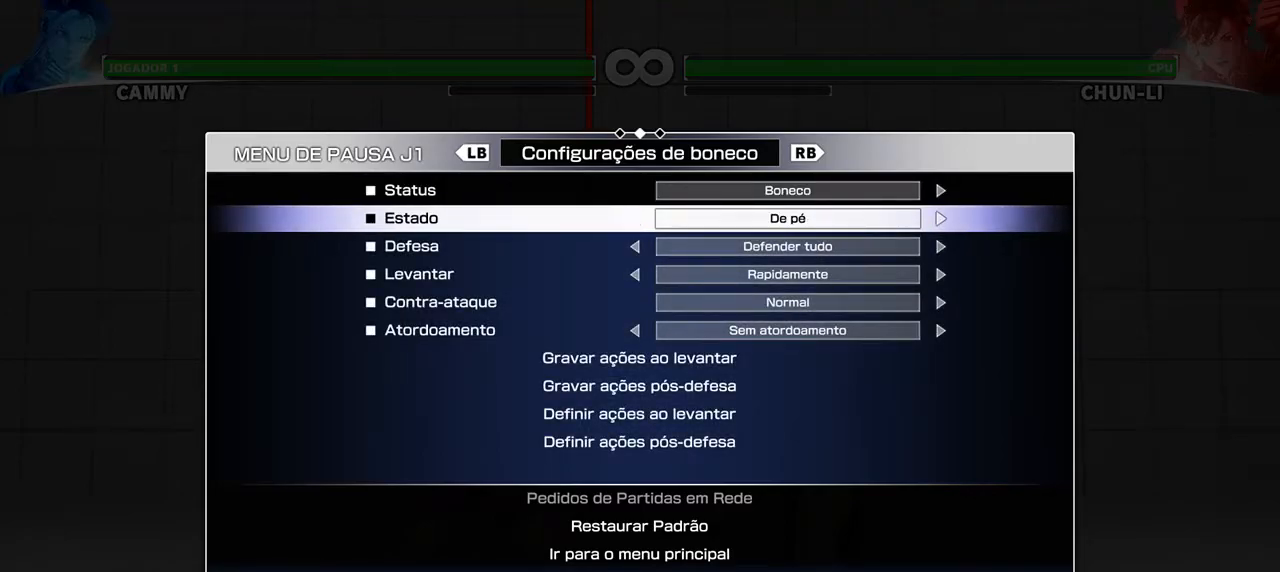
{"dt_ms": 500, "buttons": [], "events": [[33, "DPAD_RIGHT", "down"], [117, "DPAD_RIGHT", "up"], [183, "DPAD_RIGHT", "down"], [283, "DPAD_RIGHT", "up"], [333, "DPAD_RIGHT", "down"], [417, "DPAD_RIGHT", "up"]]}